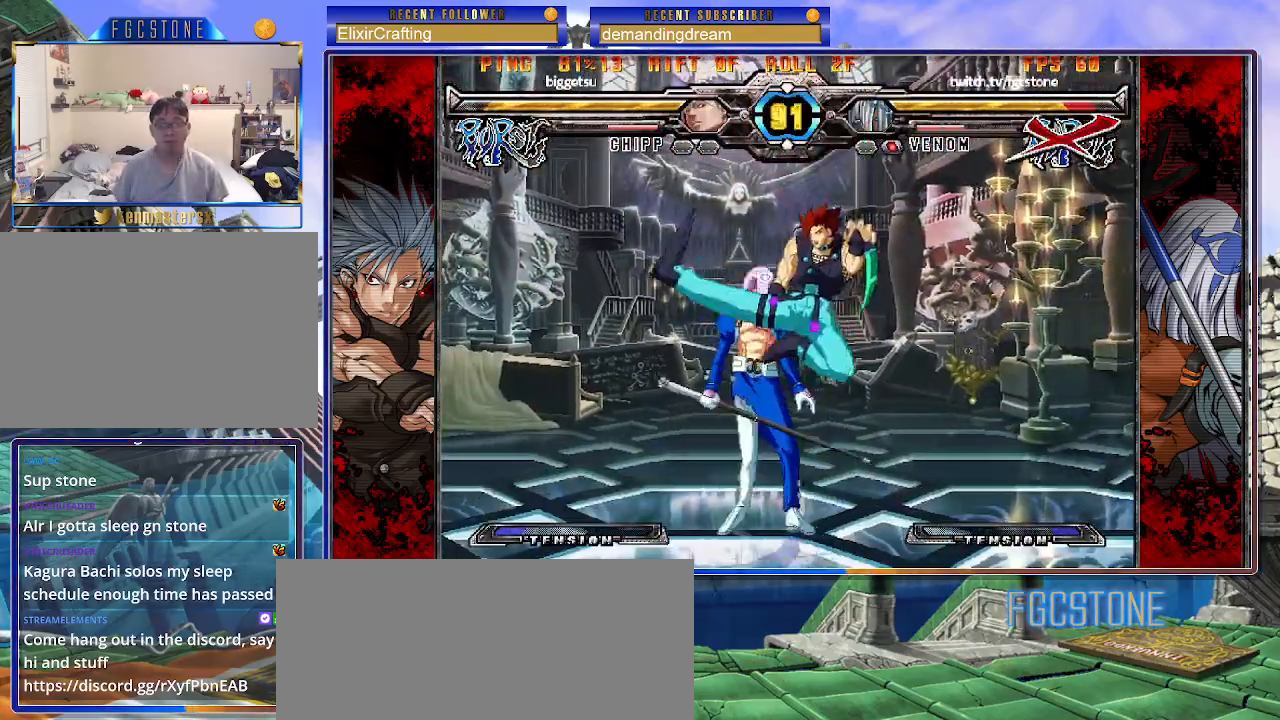
Gameplay with a controller (arcade stick); each line is a JSON object with the inputs held at the frame after it. "events" lists button and stick changes between this image and that frame as [ms after this image, input, new state], when the widget could be followed in between. Not read: L3 R3.
{"buttons": ["K"], "left_stick": "down-left", "events": [[100, "S", "down"], [200, "S", "up"], [383, "left_stick", "down-left"], [500, "K", "down"]]}
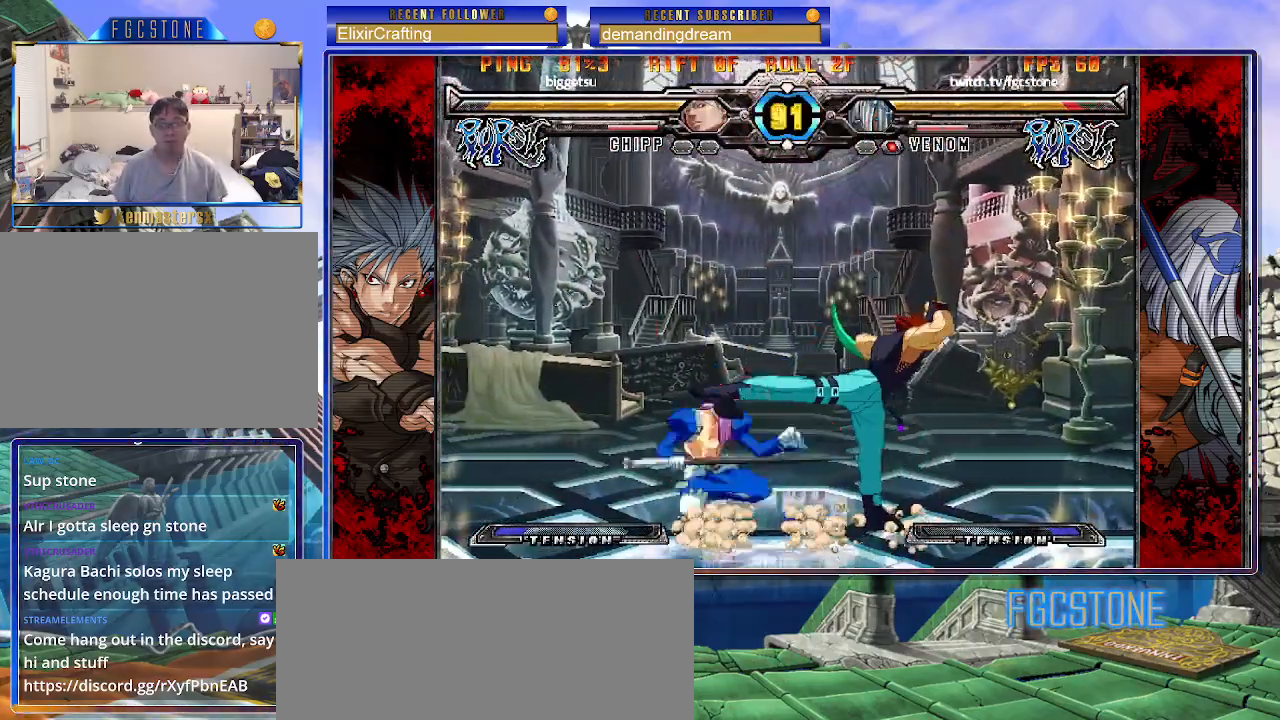
{"buttons": [], "left_stick": "down-left", "events": [[117, "K", "up"], [250, "D", "down"], [367, "D", "up"]]}
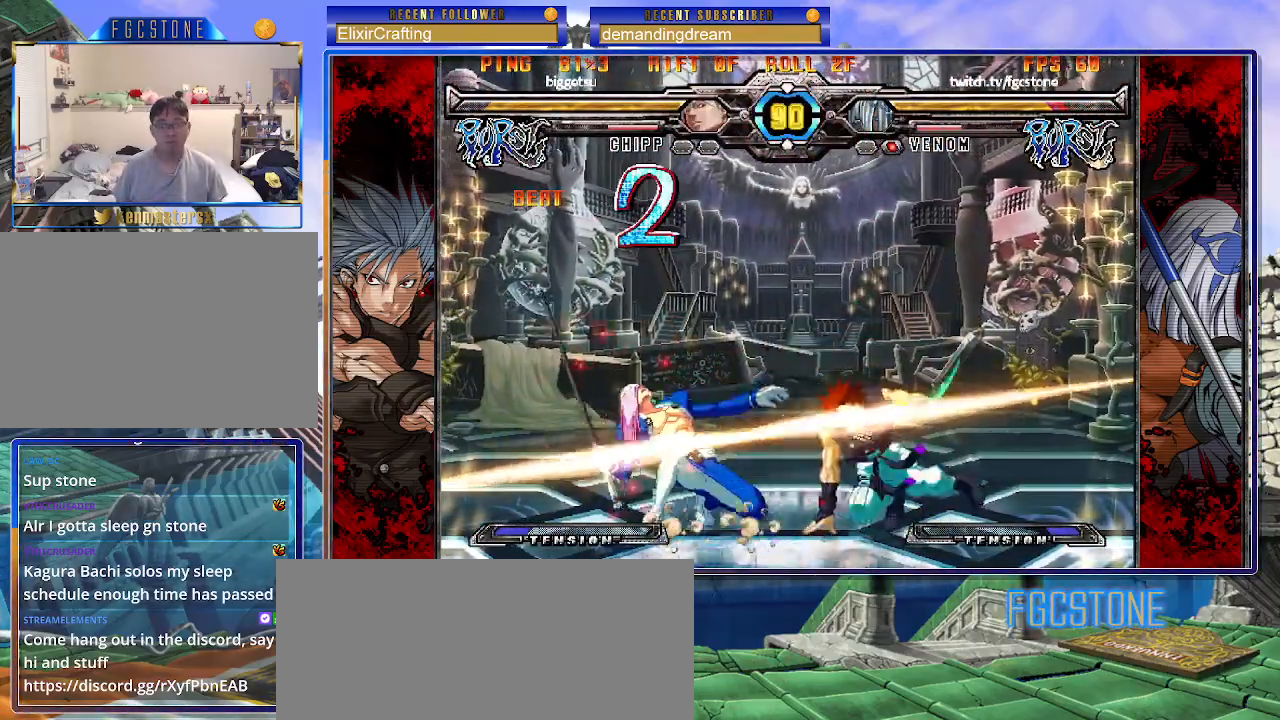
{"buttons": [], "left_stick": "down-left", "events": []}
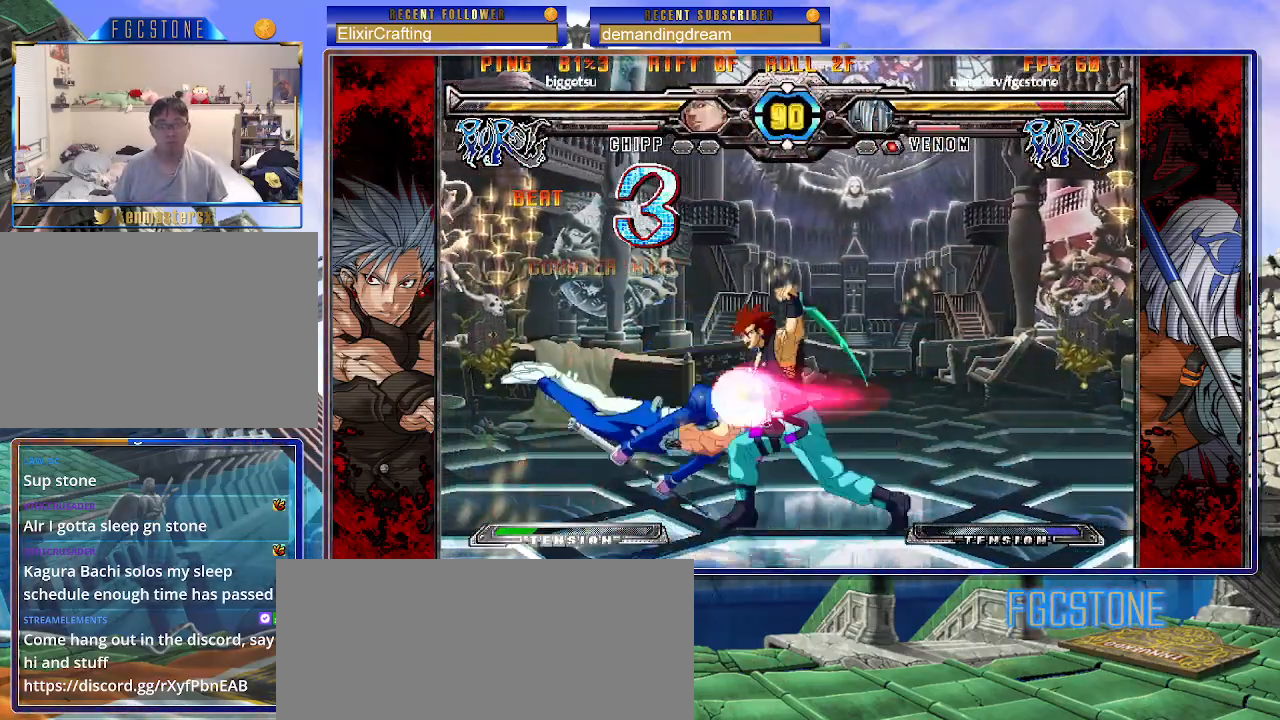
{"buttons": [], "left_stick": "center", "events": [[417, "left_stick", "center"]]}
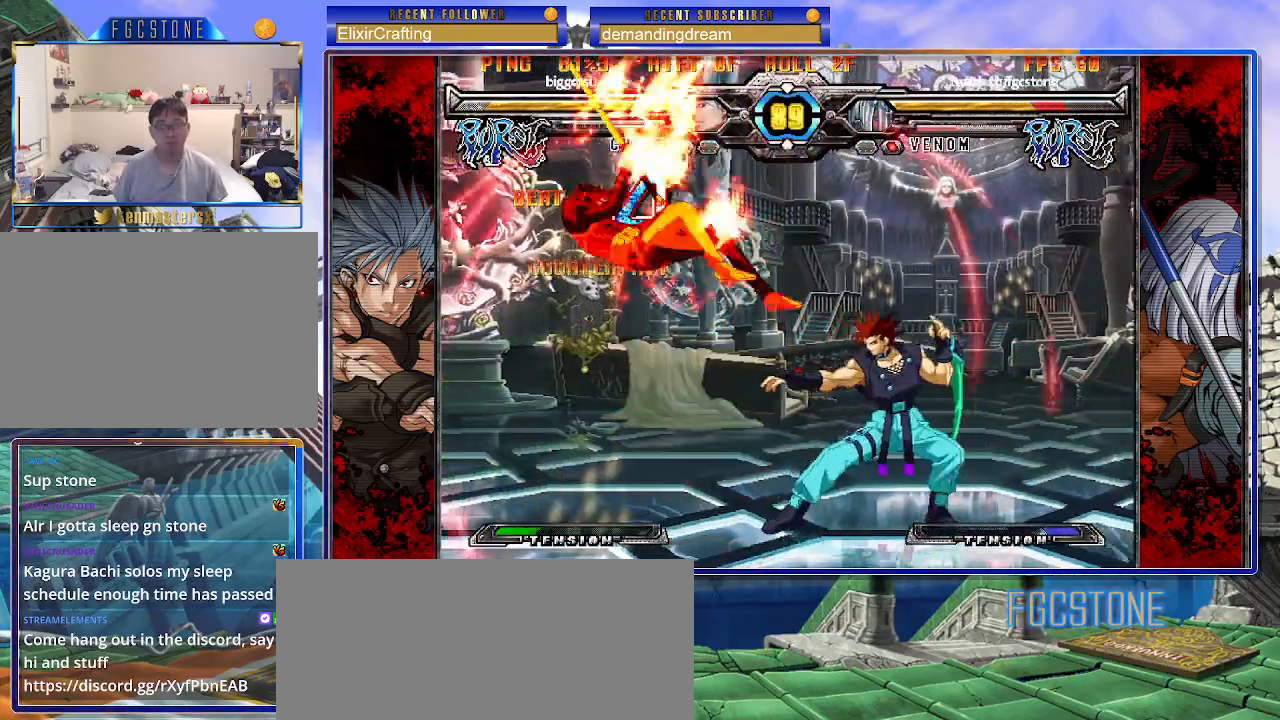
{"buttons": [], "left_stick": "center", "events": []}
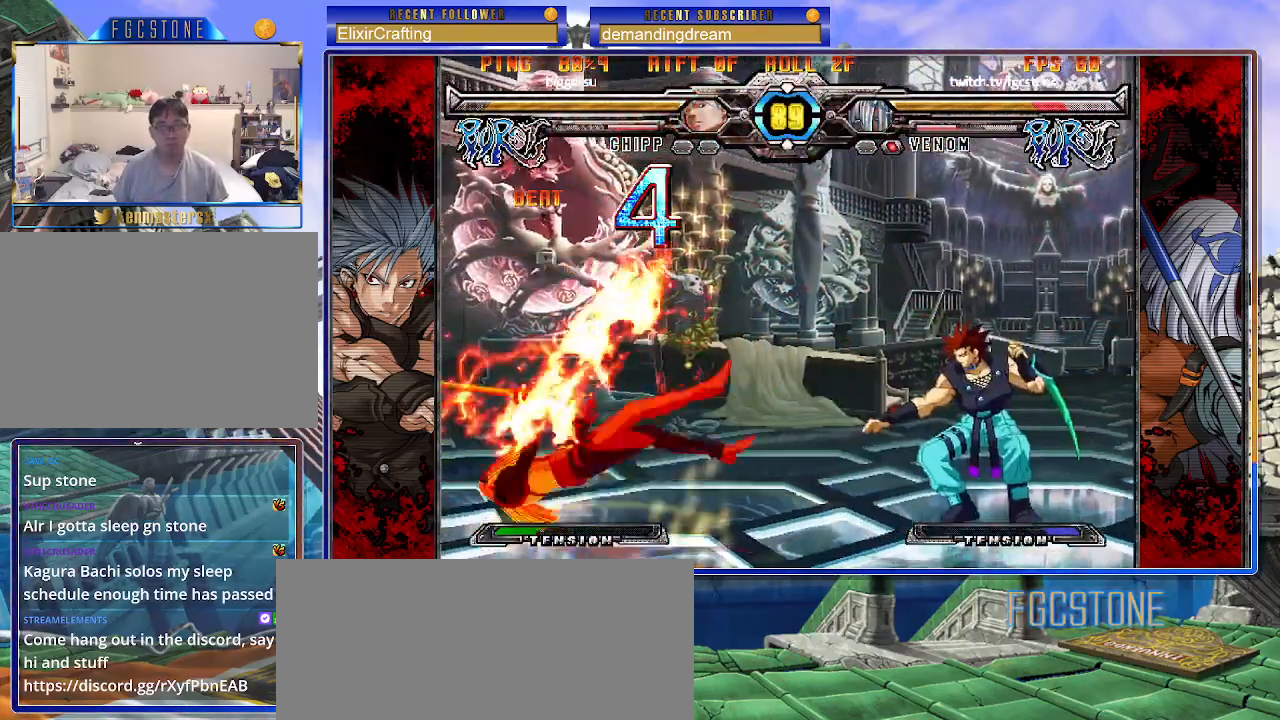
{"buttons": [], "left_stick": "center", "events": []}
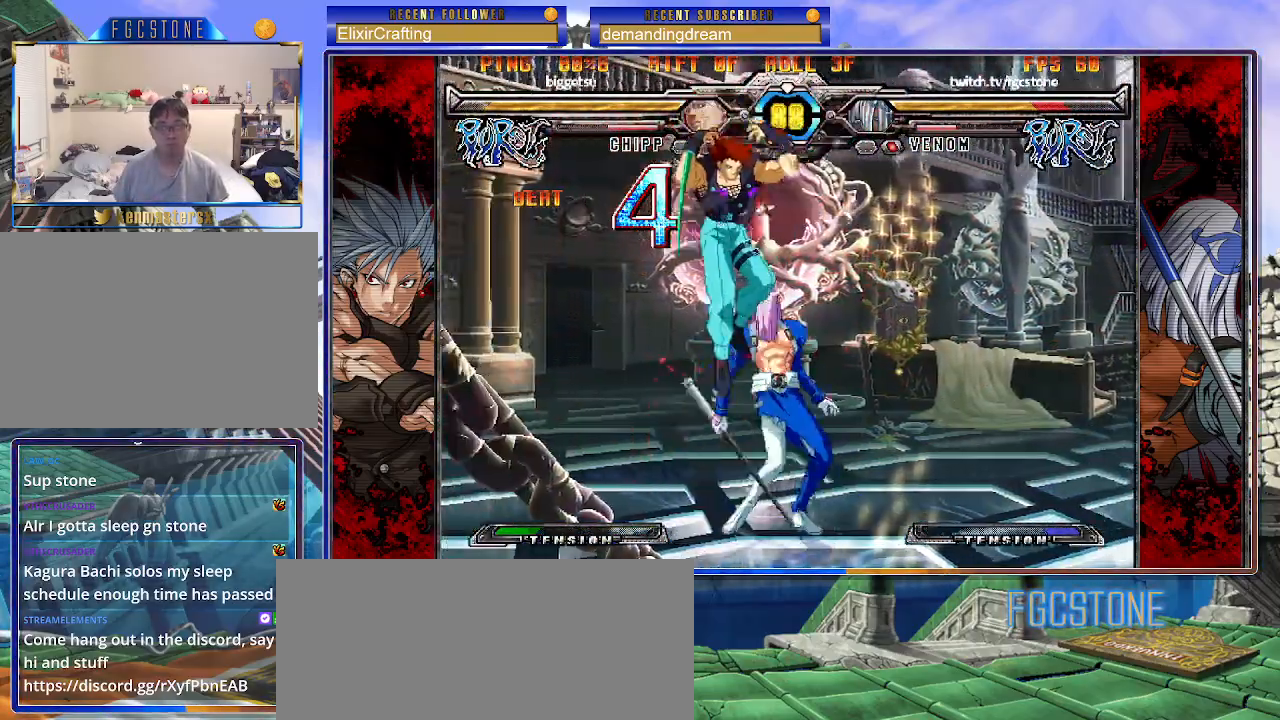
{"buttons": [], "left_stick": "right", "events": [[33, "left_stick", "left"], [183, "S", "down"], [283, "S", "up"], [317, "left_stick", "right"]]}
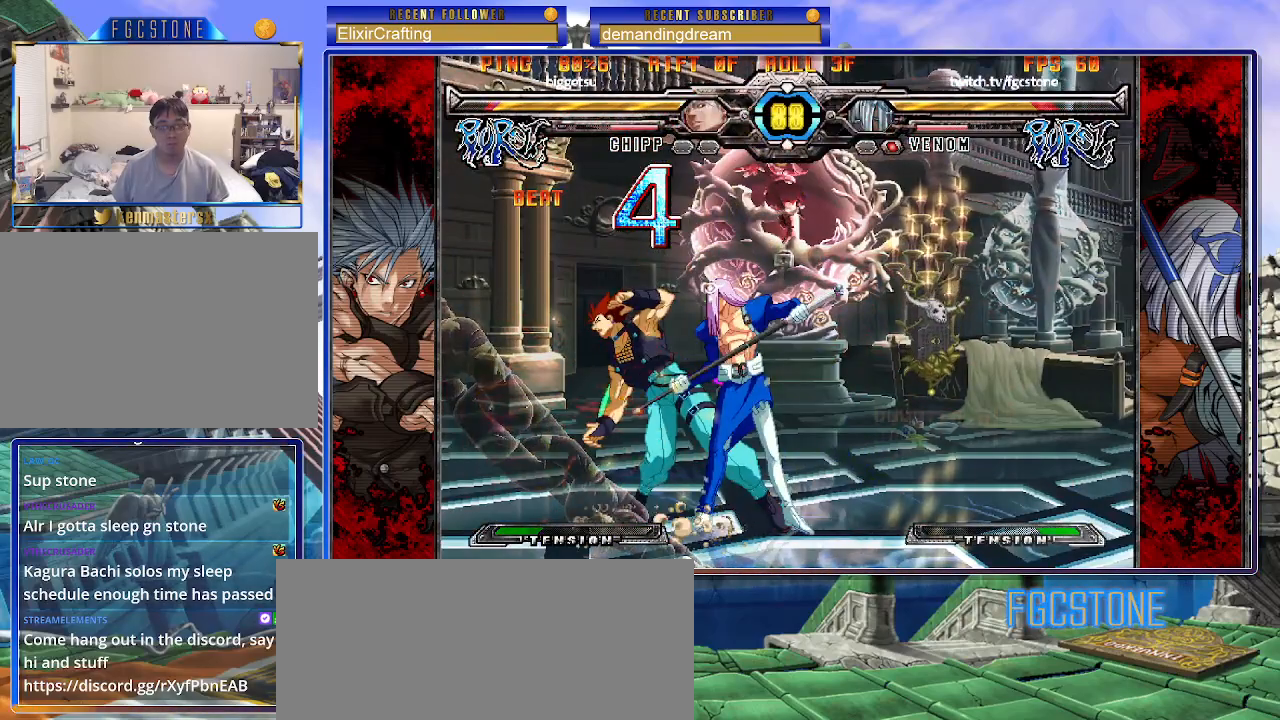
{"buttons": [], "left_stick": "left", "events": [[267, "left_stick", "center"], [450, "left_stick", "left"]]}
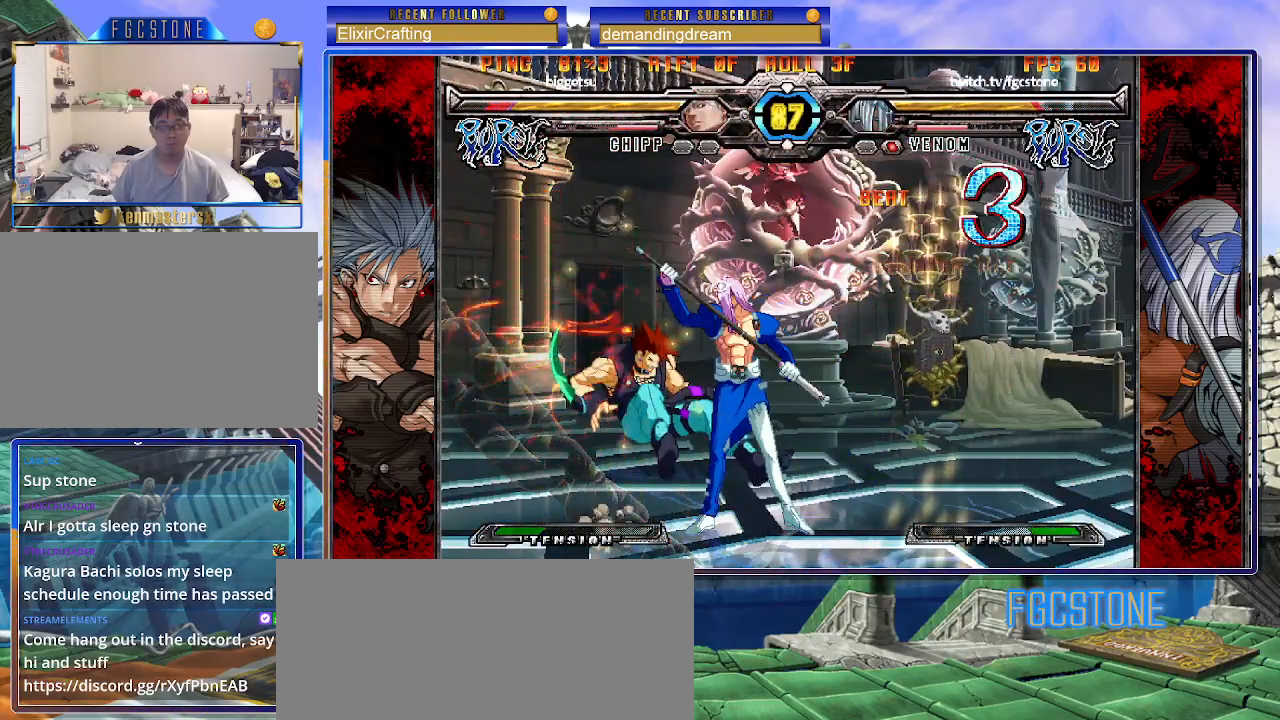
{"buttons": ["HS"], "left_stick": "down-right", "events": [[33, "K", "down"], [100, "K", "up"], [150, "left_stick", "center"], [217, "left_stick", "right"], [300, "left_stick", "down"], [400, "left_stick", "down-right"], [467, "HS", "down"]]}
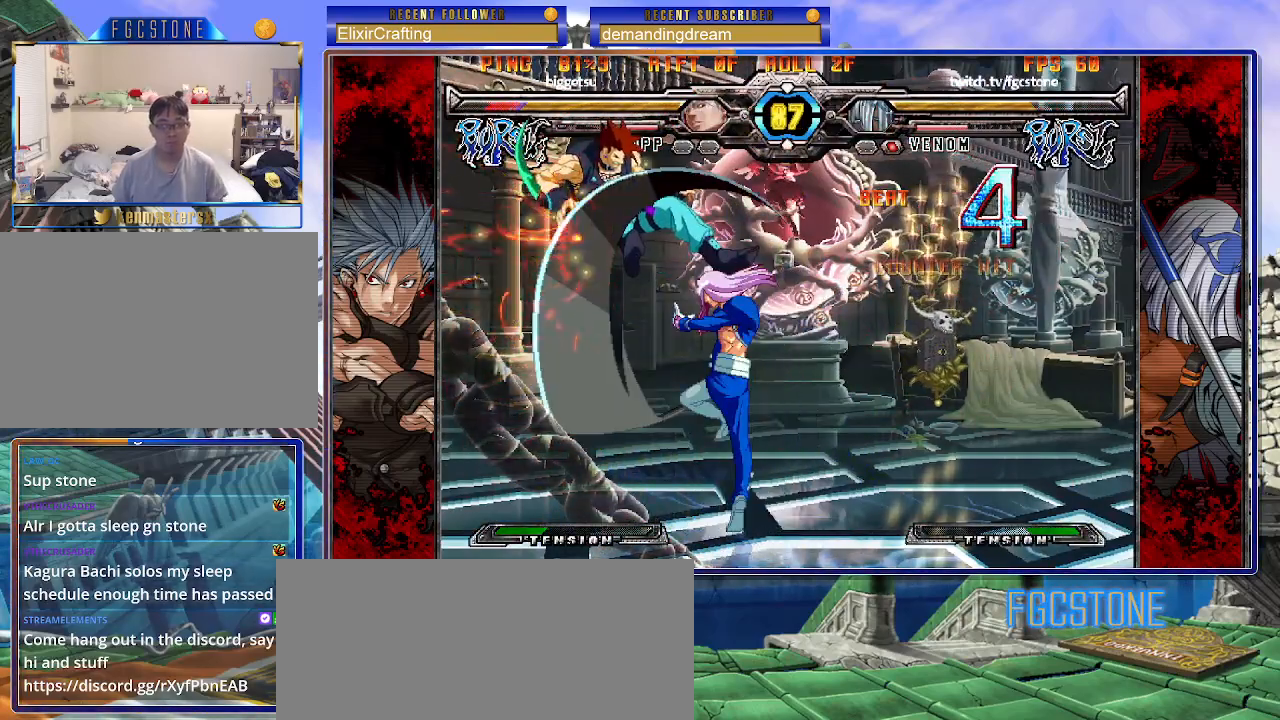
{"buttons": [], "left_stick": "right", "events": [[67, "HS", "up"], [67, "left_stick", "center"], [283, "left_stick", "left"], [400, "left_stick", "down"], [467, "left_stick", "right"]]}
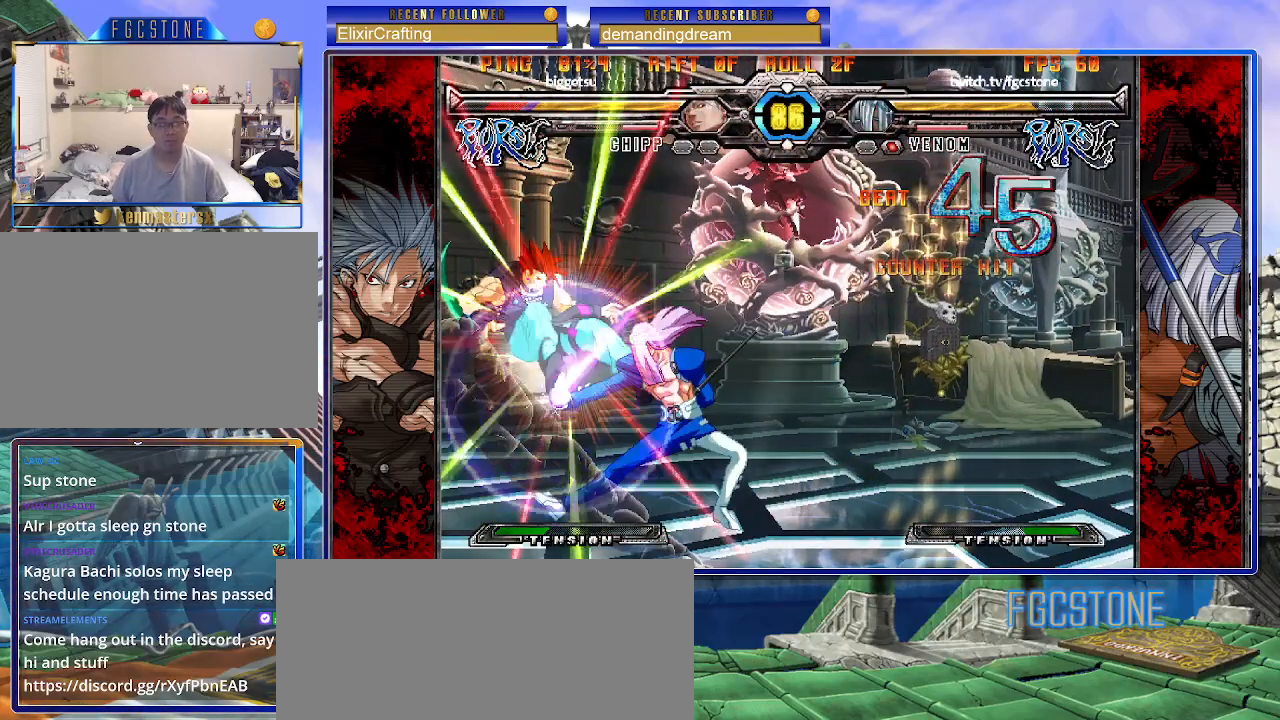
{"buttons": [], "left_stick": "center", "events": [[33, "K", "down"], [100, "K", "up"], [100, "left_stick", "center"], [183, "D", "down"], [250, "D", "up"]]}
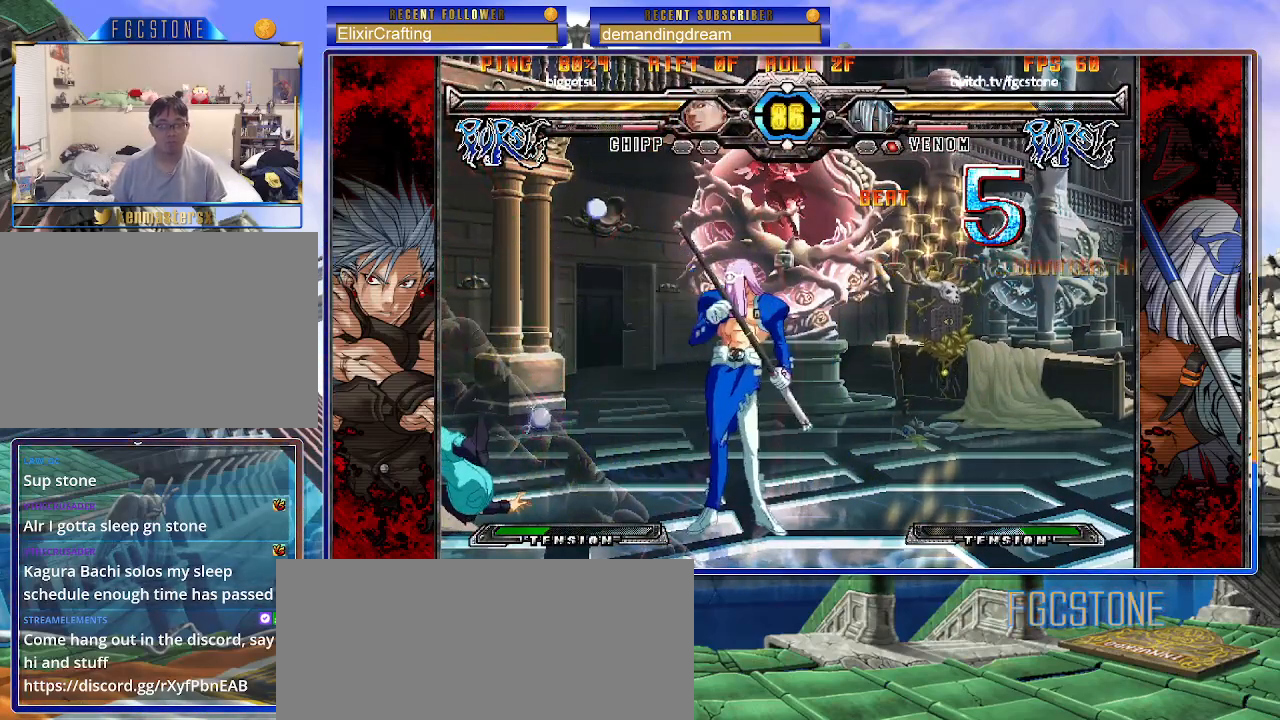
{"buttons": [], "left_stick": "center", "events": [[83, "left_stick", "up-left"], [200, "left_stick", "center"]]}
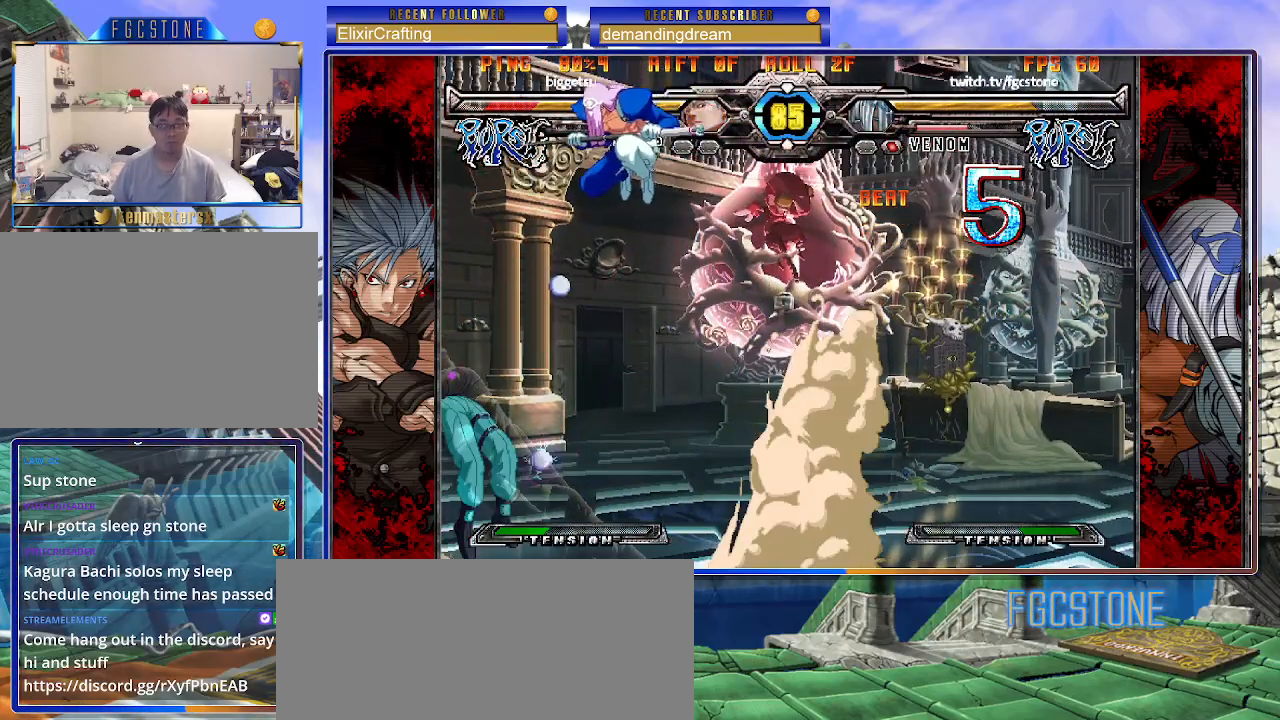
{"buttons": [], "left_stick": "down-right", "events": [[33, "S", "down"], [117, "S", "up"], [183, "left_stick", "down-right"]]}
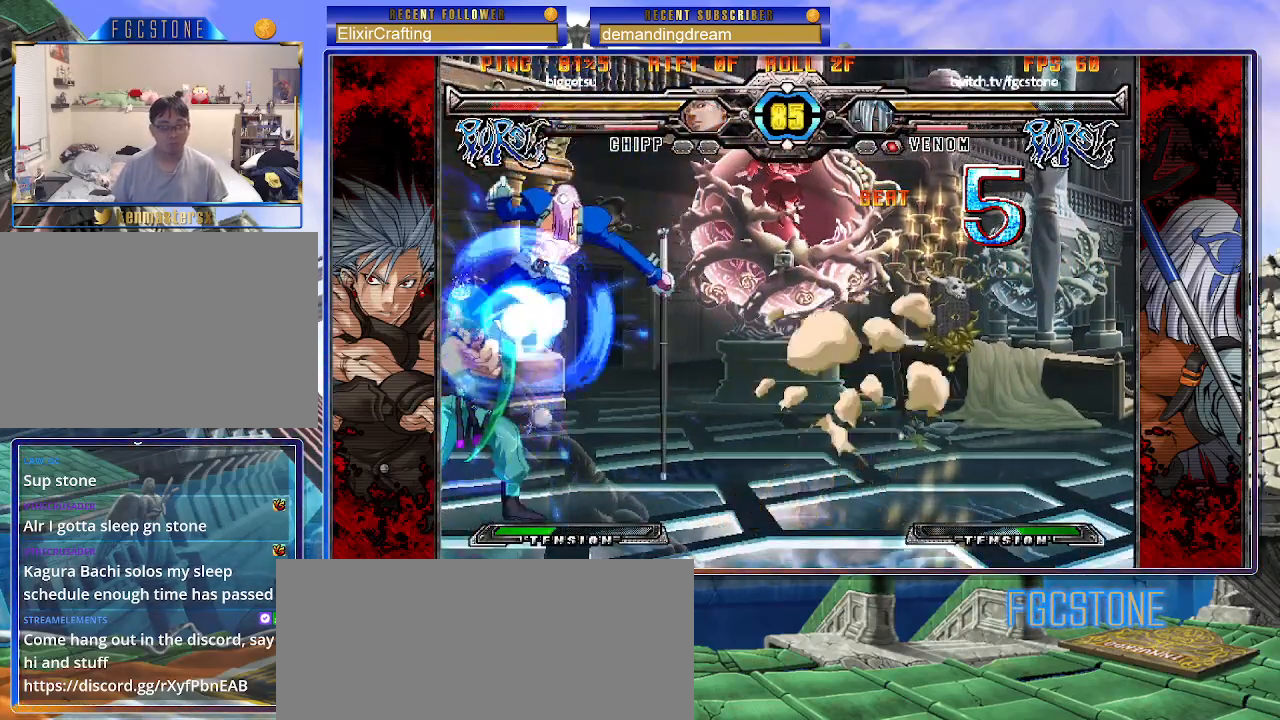
{"buttons": [], "left_stick": "down-right", "events": [[67, "K", "down"], [117, "K", "up"], [200, "K", "down"], [250, "K", "up"], [350, "S", "down"], [450, "S", "up"]]}
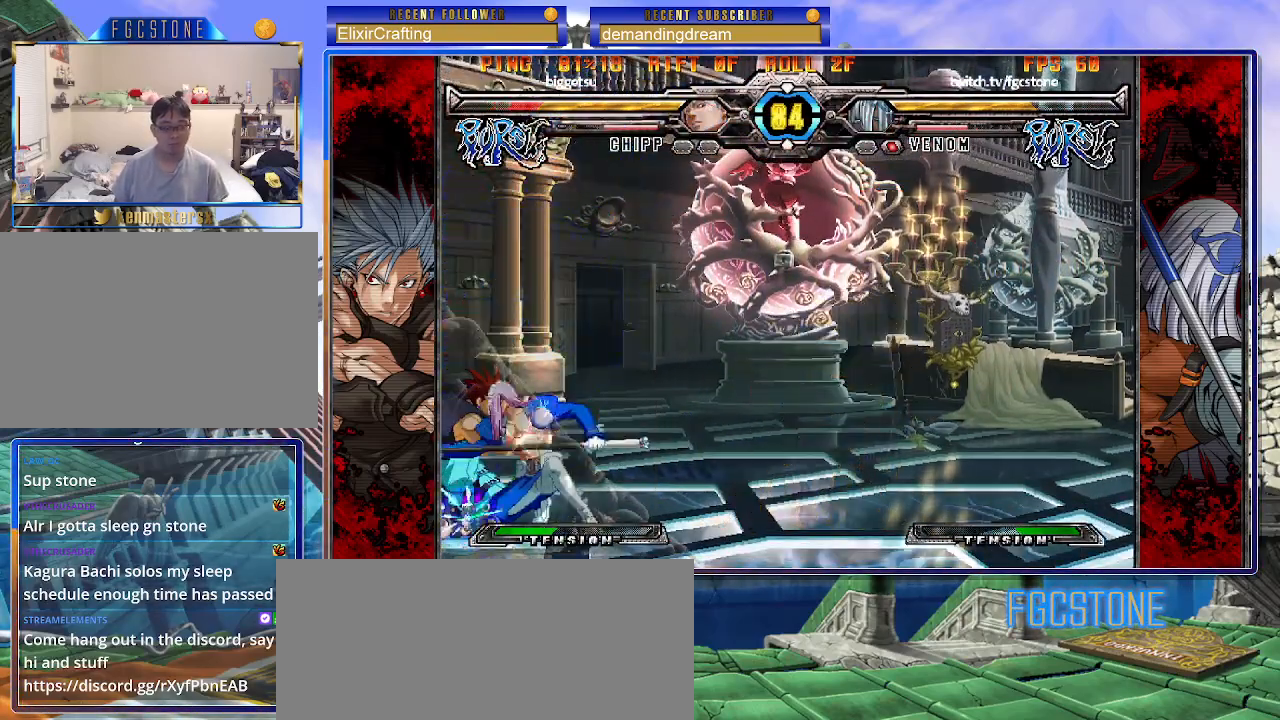
{"buttons": [], "left_stick": "down-right", "events": [[150, "D", "down"], [250, "D", "up"]]}
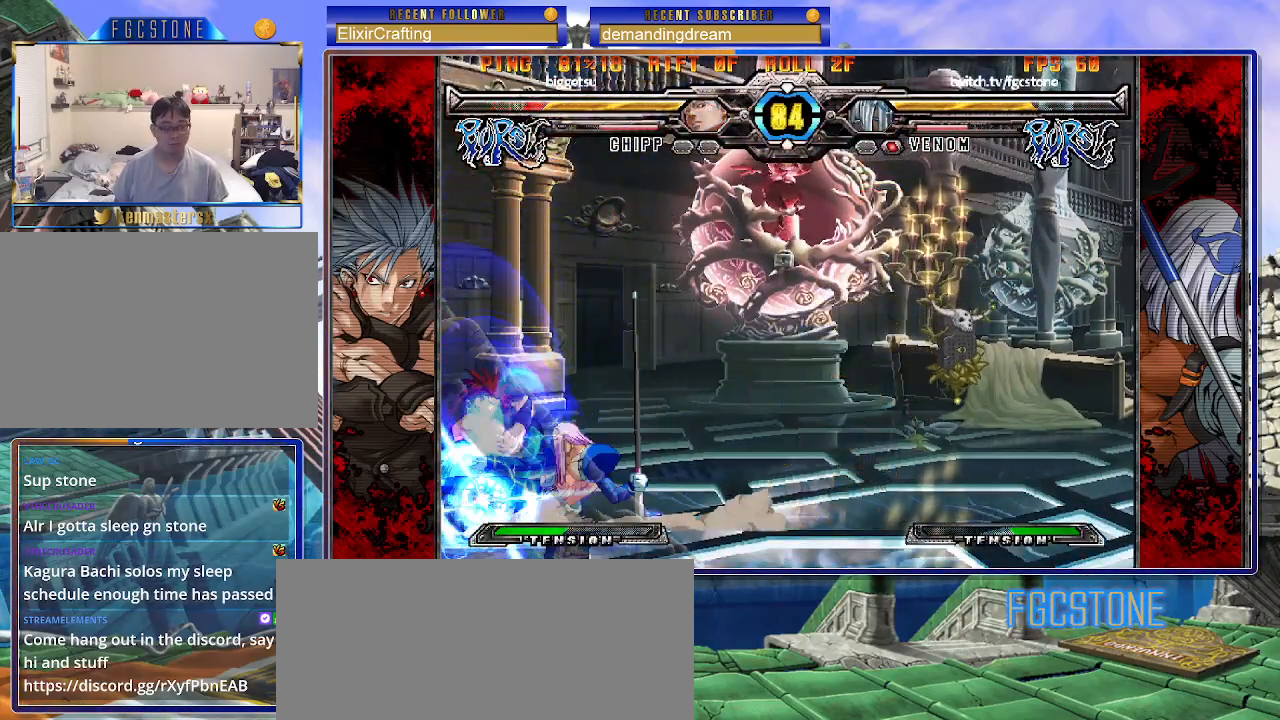
{"buttons": [], "left_stick": "up-right", "events": [[500, "left_stick", "up-right"]]}
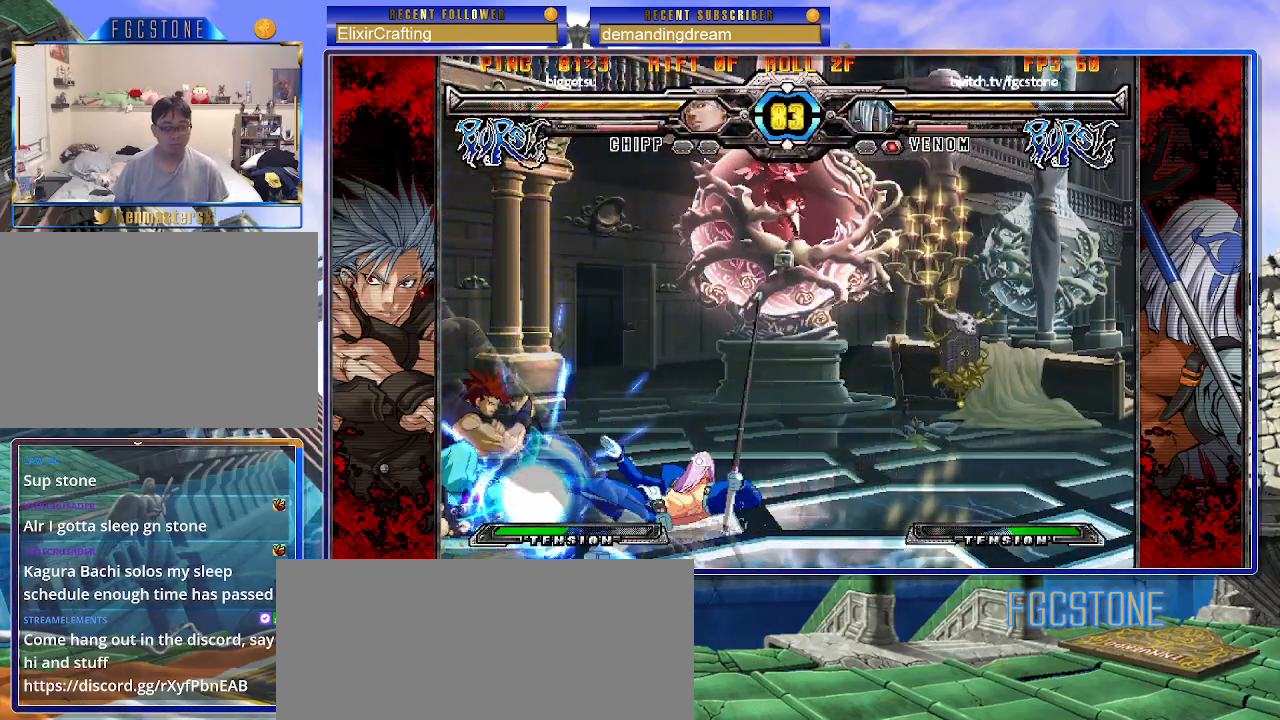
{"buttons": [], "left_stick": "center", "events": [[33, "S", "down"], [83, "S", "up"], [150, "left_stick", "center"]]}
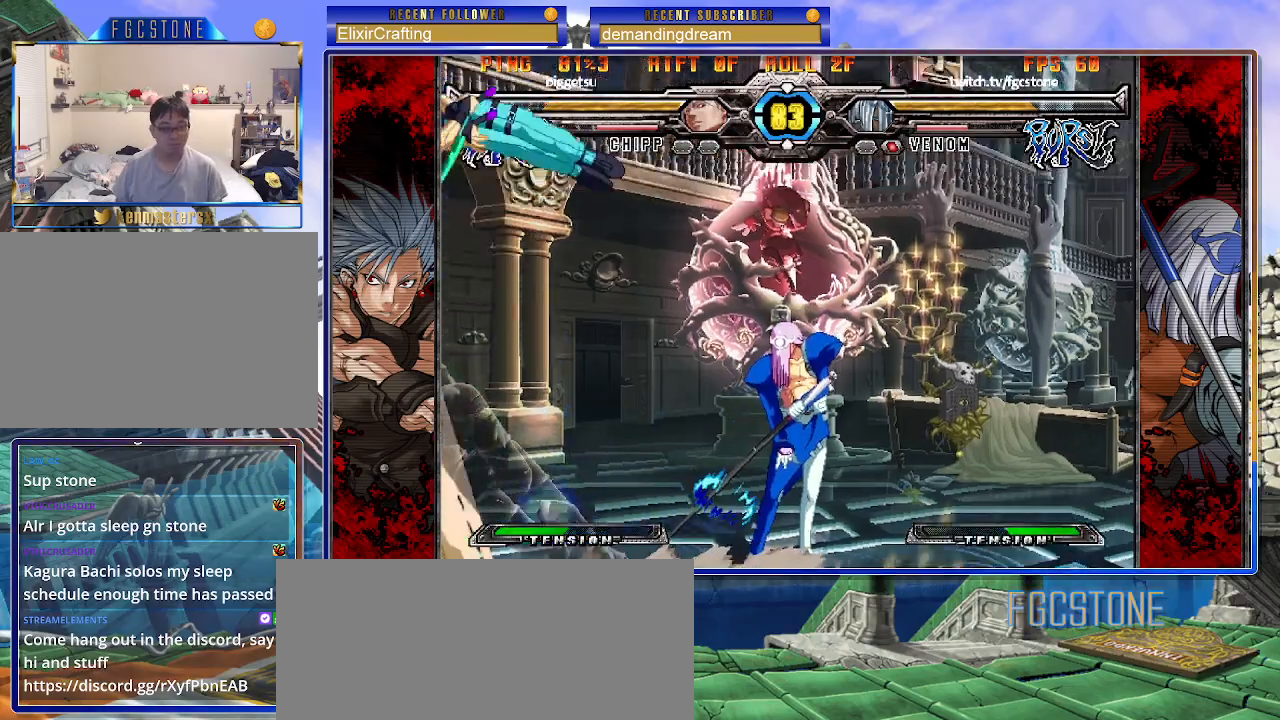
{"buttons": [], "left_stick": "up-right", "events": [[33, "left_stick", "left"], [100, "left_stick", "center"], [183, "left_stick", "up-left"], [350, "left_stick", "right"], [467, "left_stick", "up-right"]]}
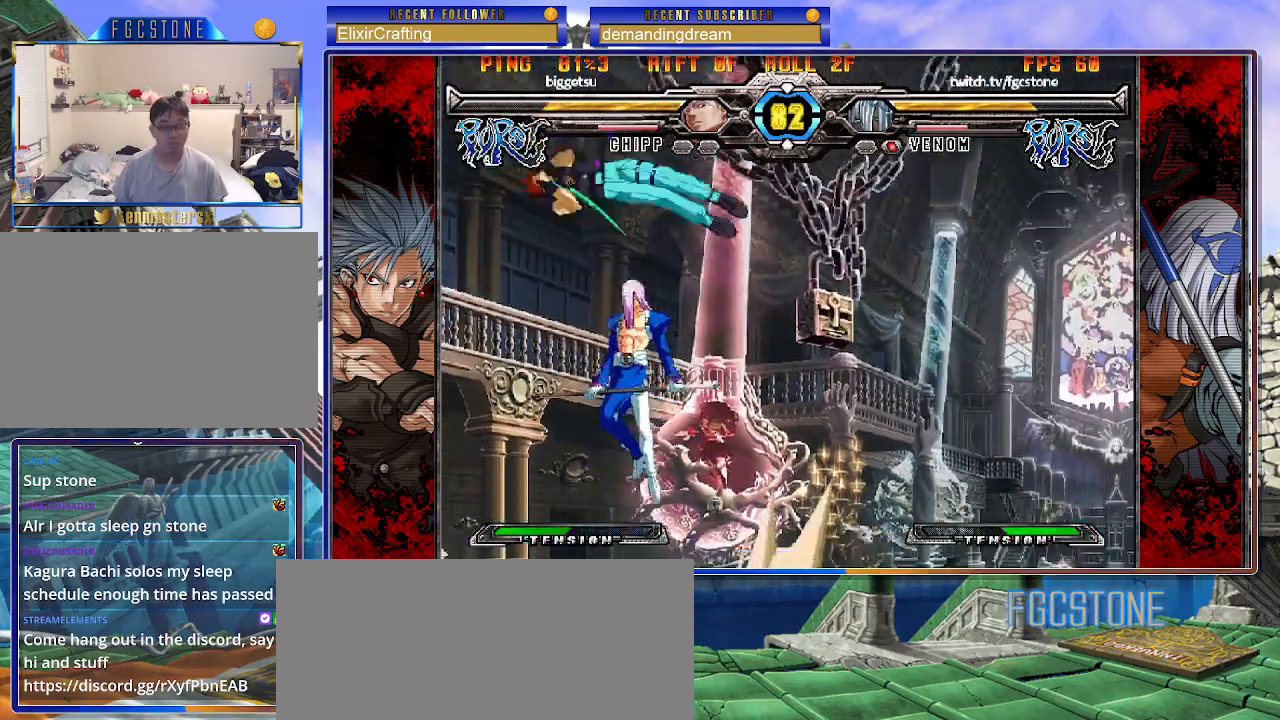
{"buttons": [], "left_stick": "right", "events": [[100, "left_stick", "right"], [117, "HS", "down"], [233, "HS", "up"]]}
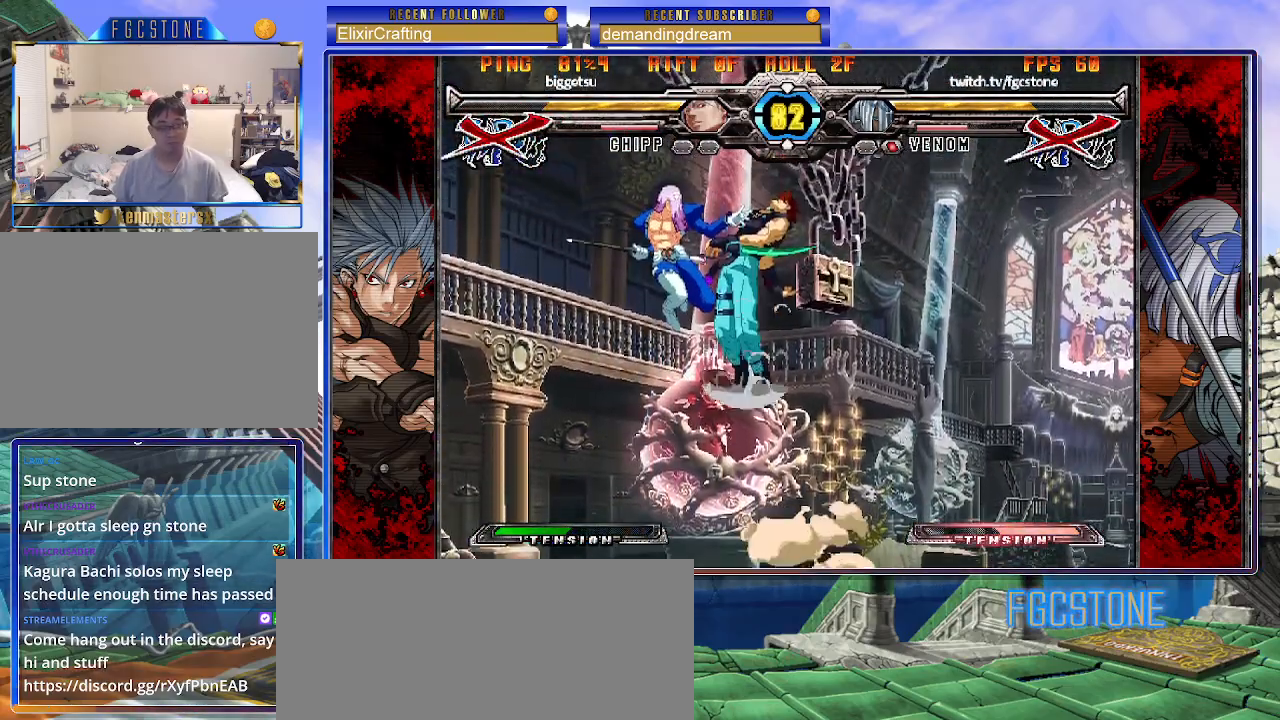
{"buttons": [], "left_stick": "center", "events": [[100, "left_stick", "center"]]}
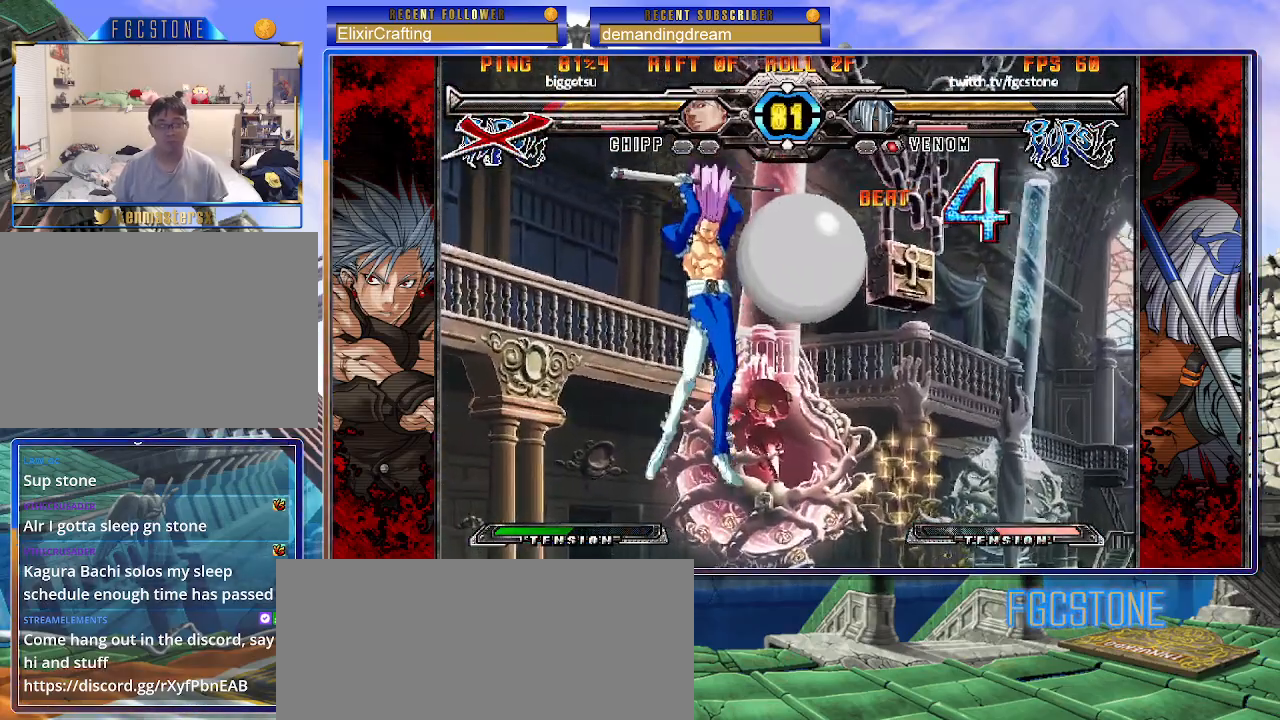
{"buttons": [], "left_stick": "down", "events": [[133, "left_stick", "down-right"], [200, "left_stick", "down-left"], [300, "K", "down"], [333, "left_stick", "center"], [383, "K", "up"], [500, "left_stick", "down"]]}
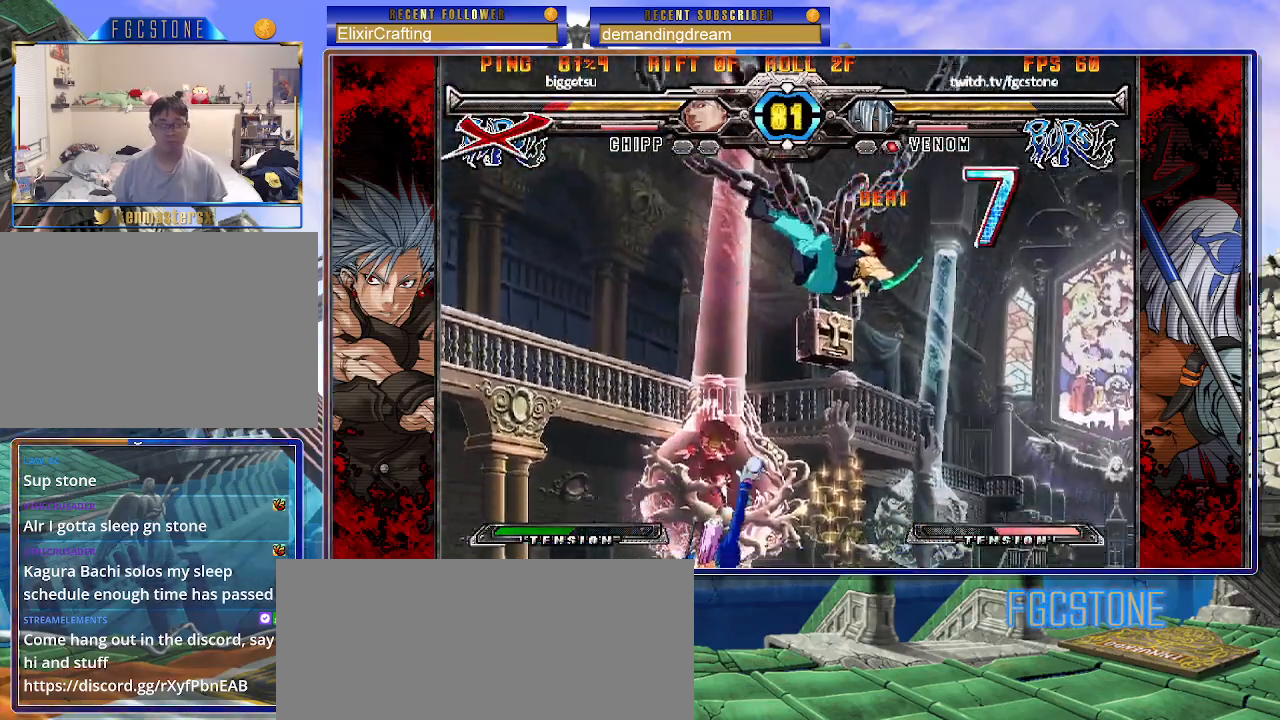
{"buttons": [], "left_stick": "left", "events": [[133, "left_stick", "left"], [183, "P", "down"], [217, "left_stick", "center"], [233, "P", "up"], [350, "left_stick", "left"]]}
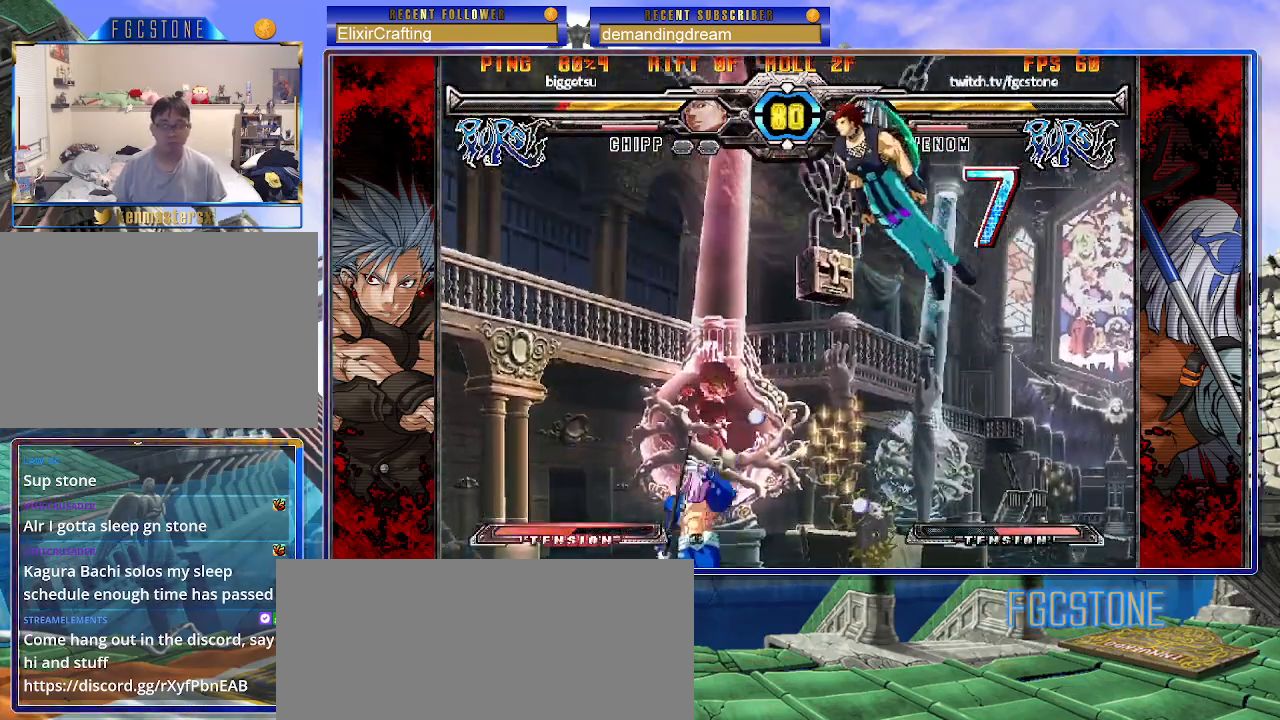
{"buttons": [], "left_stick": "left", "events": []}
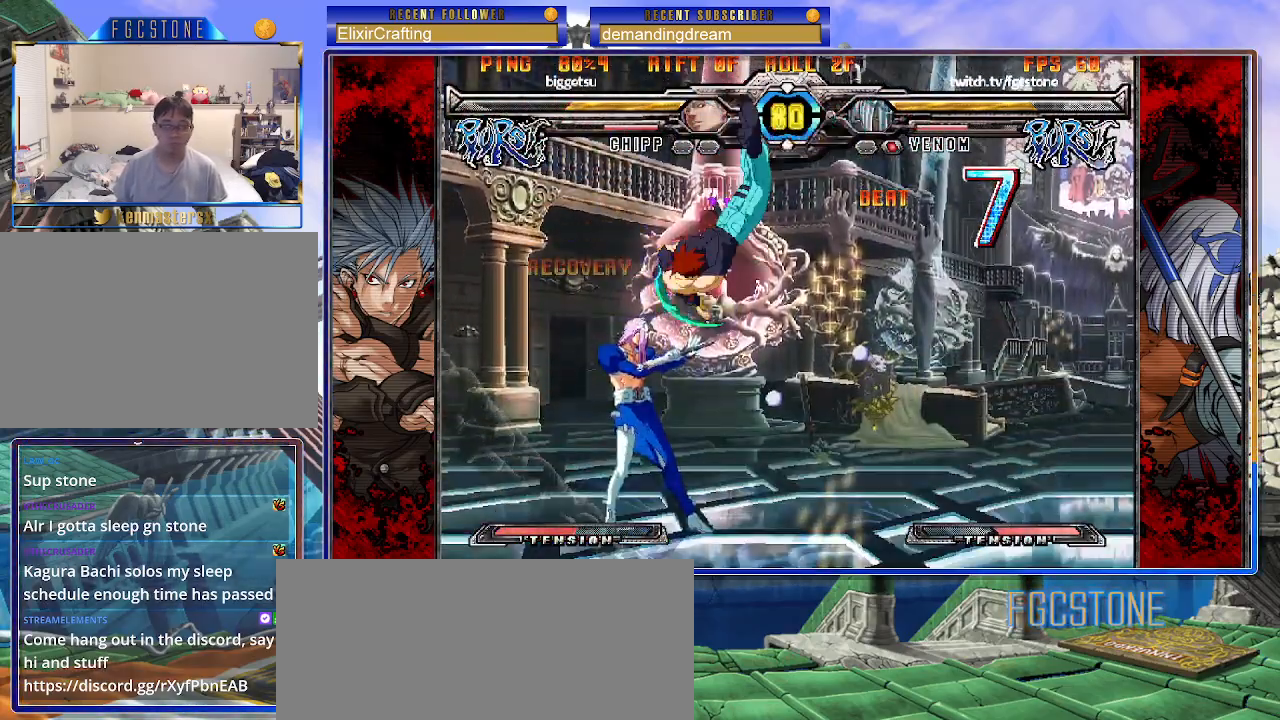
{"buttons": [], "left_stick": "left", "events": []}
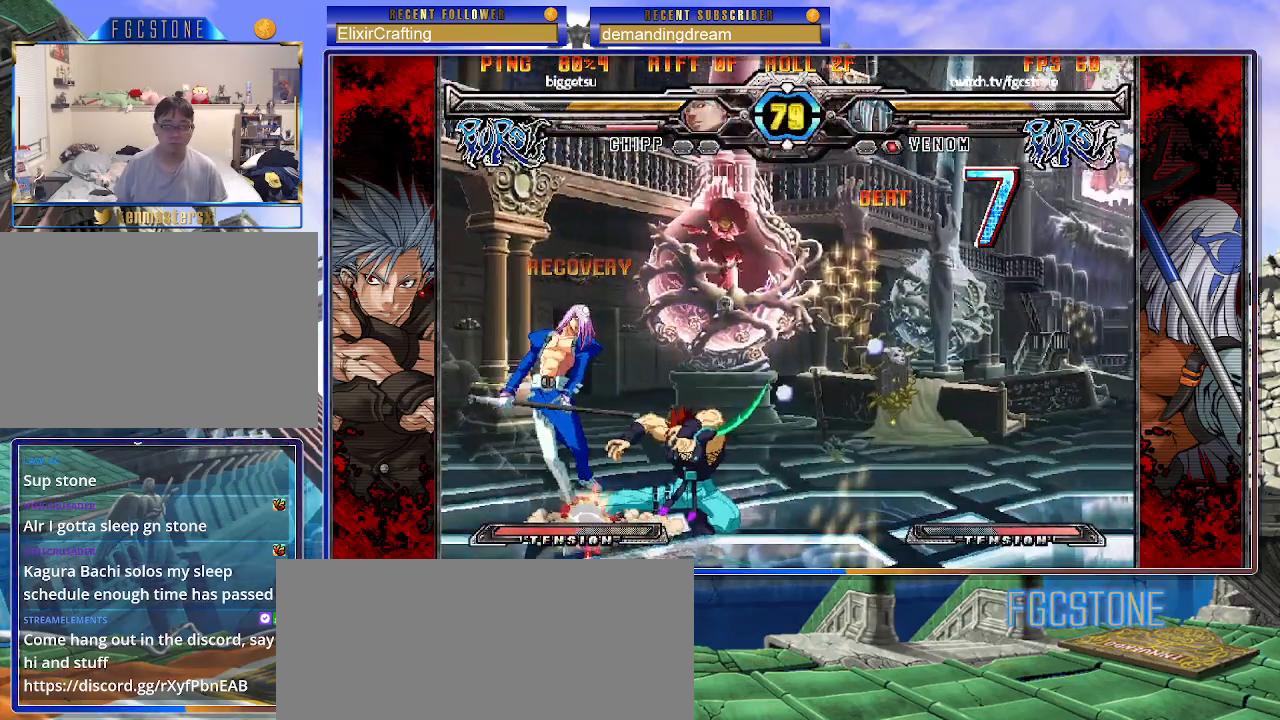
{"buttons": [], "left_stick": "down-left", "events": [[17, "left_stick", "down-left"]]}
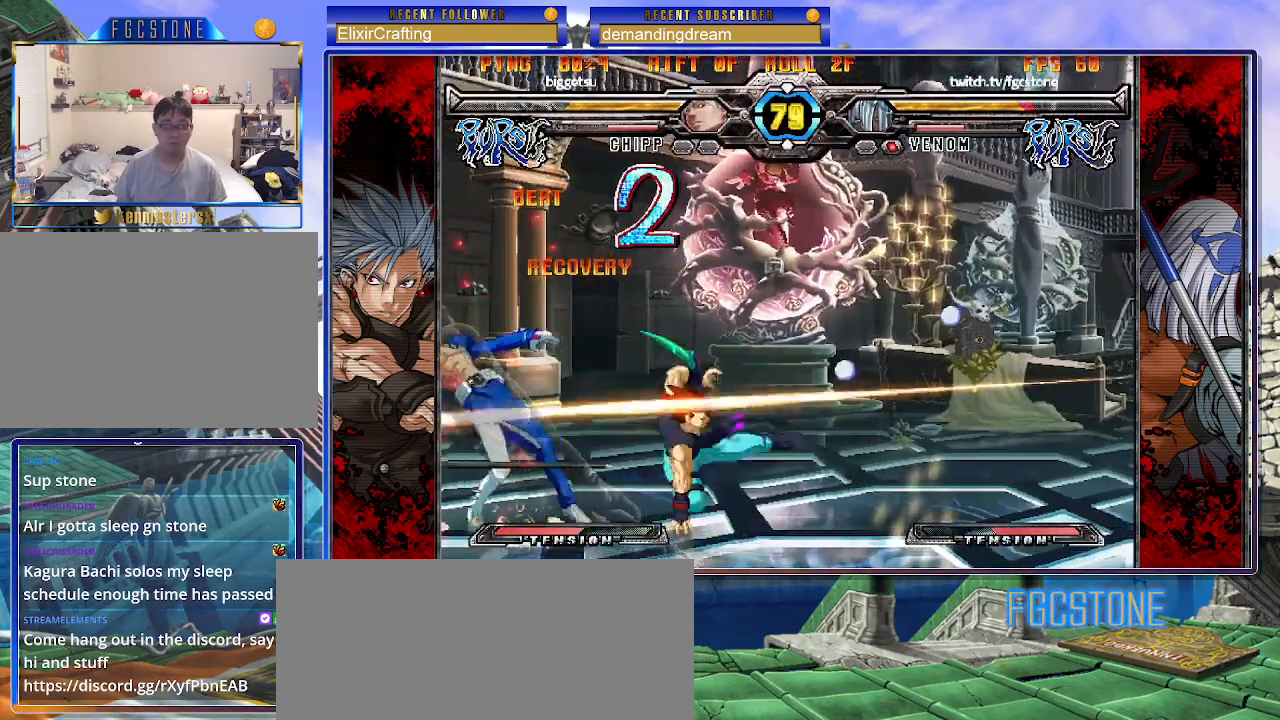
{"buttons": [], "left_stick": "down-left", "events": []}
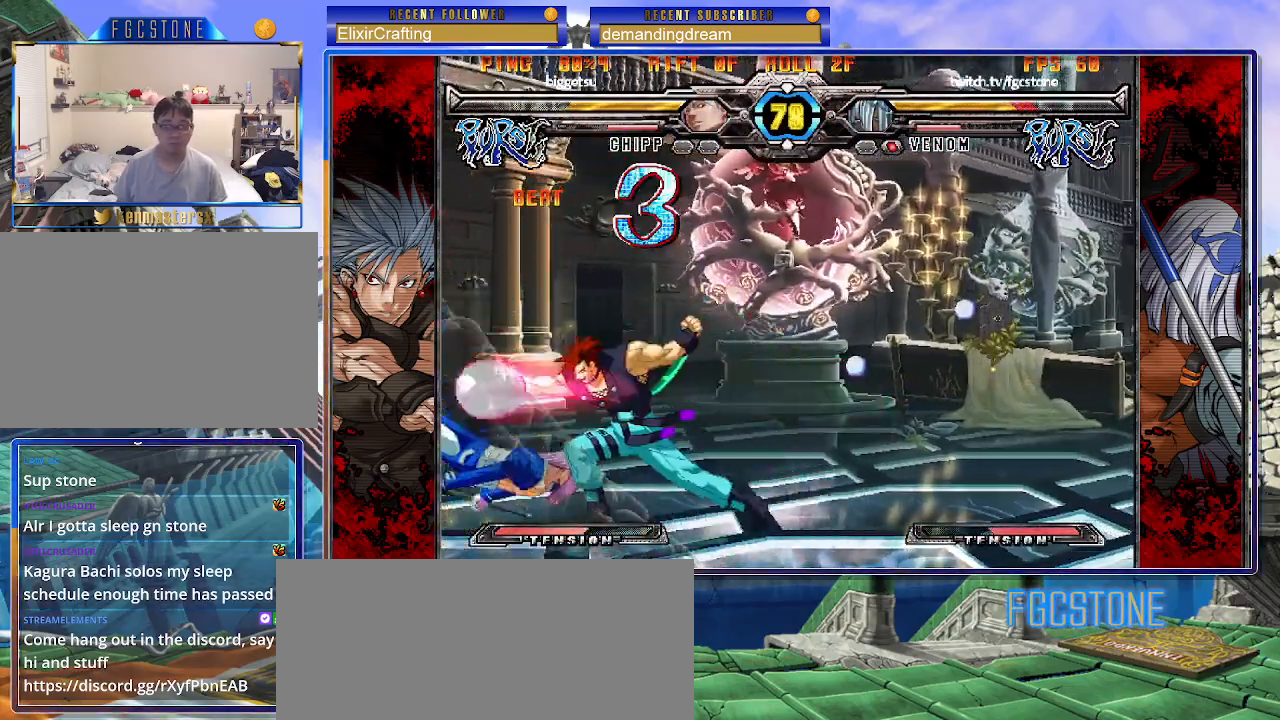
{"buttons": [], "left_stick": "down-left", "events": []}